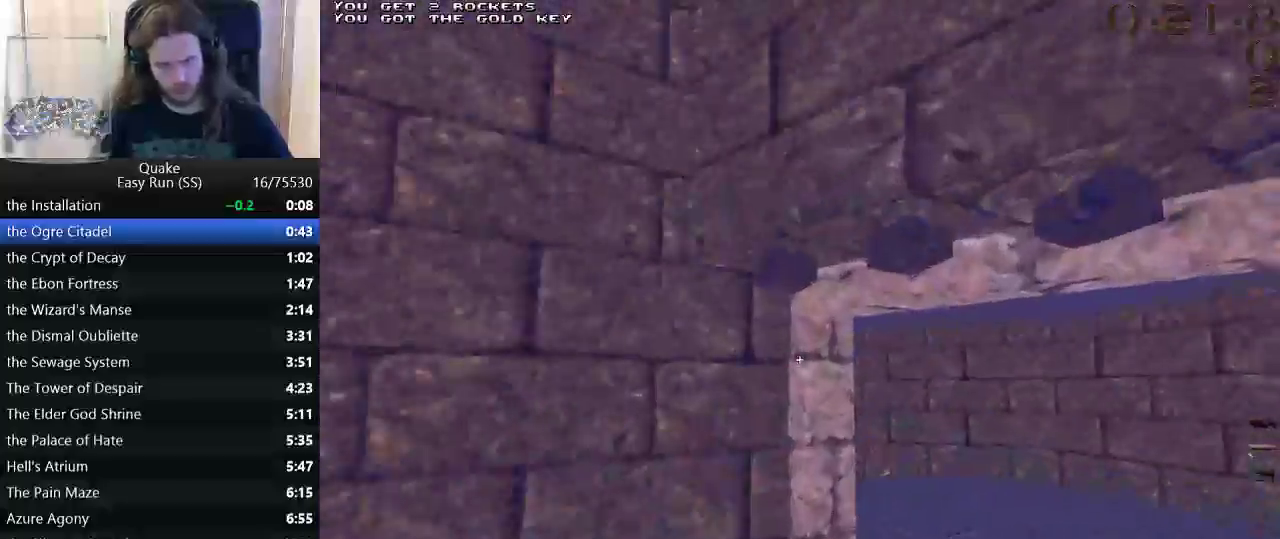
Gameplay with keyboard and mouse; each line is a JSON object with the keys held at the frame after it. "events" lists presses ("down") and releases ("up") of "a", "ctrl_l", "ctrl_r", "d", "s", "space" and "w" between this image and that frame as [ms after this image, input, new state], when the widget could be followed in between. No other keys are recorded. Mouse buttons are not recorded. Not read: mouse_move.
{"keys": ["a", "w"], "events": [[233, "a", "down"], [233, "d", "up"], [467, "w", "down"]]}
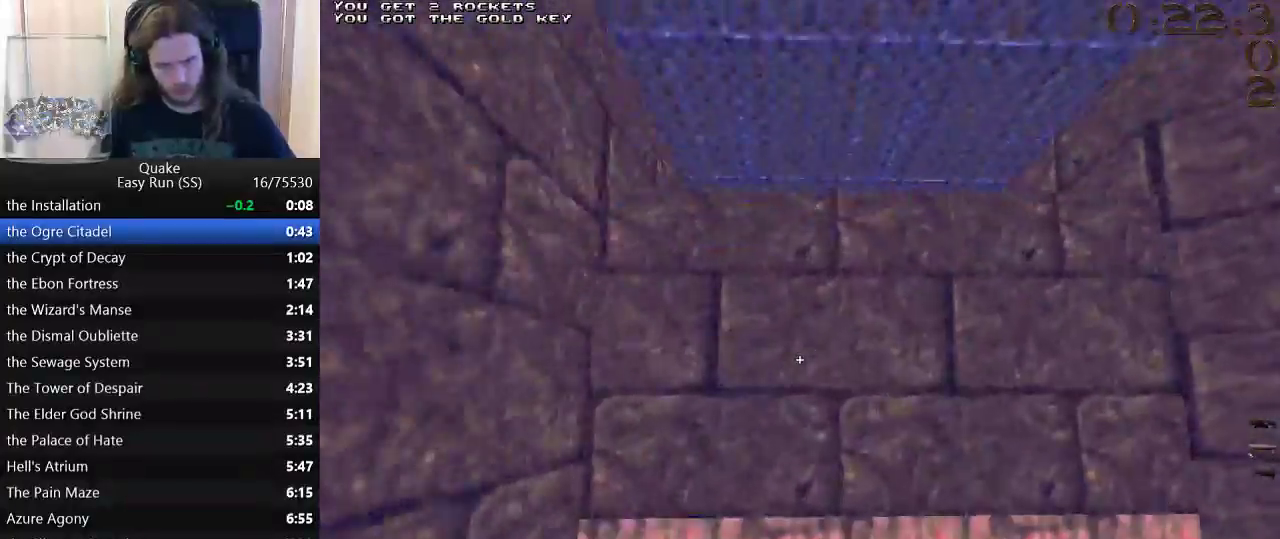
{"keys": ["w"], "events": [[17, "a", "up"], [17, "d", "down"], [100, "a", "down"], [100, "d", "up"], [200, "a", "up"], [200, "d", "down"], [283, "d", "up"]]}
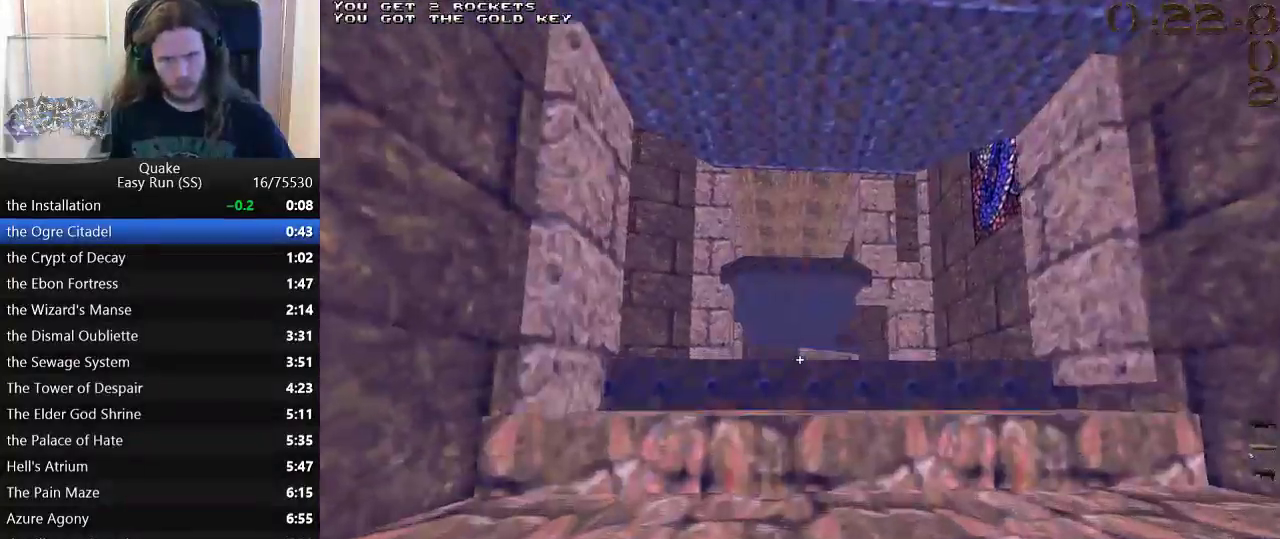
{"keys": ["w"], "events": []}
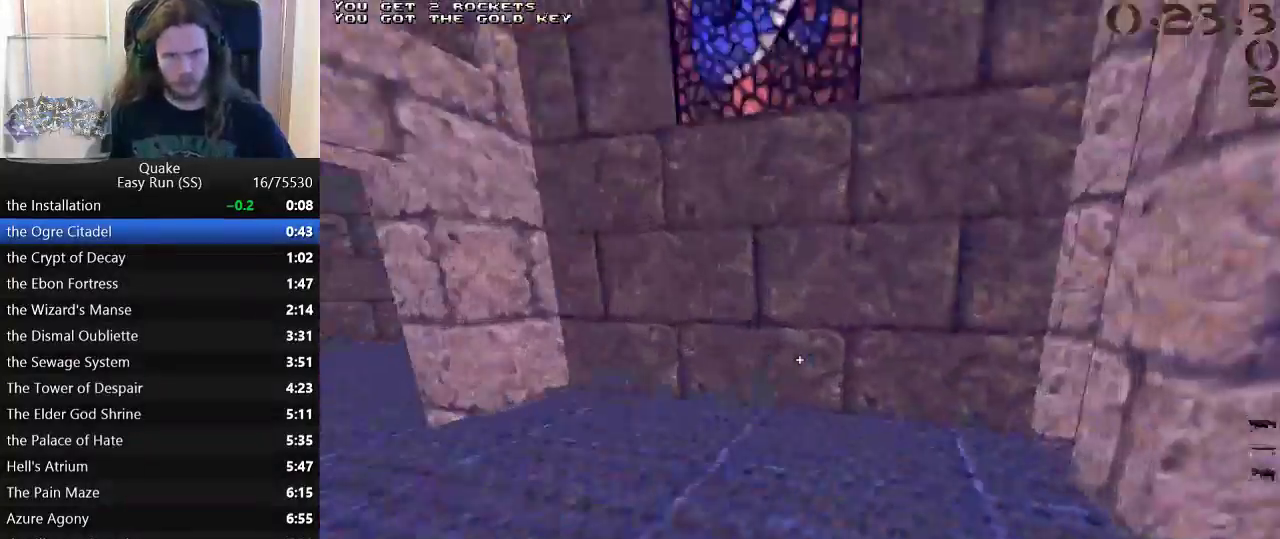
{"keys": ["d"], "events": [[33, "a", "down"], [367, "space", "down"], [417, "a", "up"], [467, "d", "down"], [467, "space", "up"], [467, "w", "up"]]}
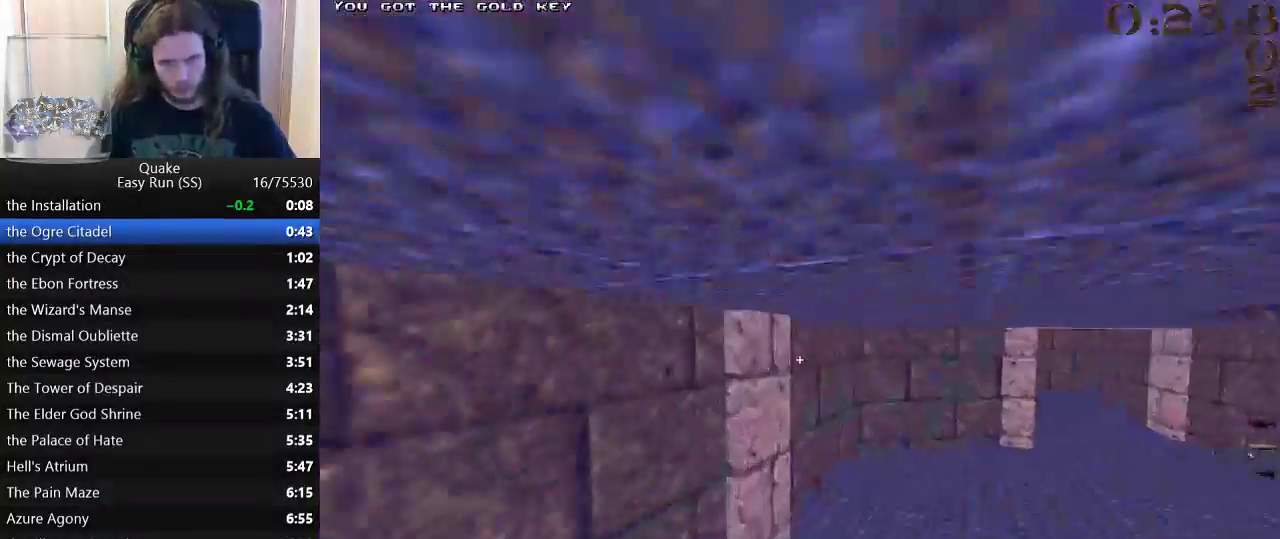
{"keys": ["a"], "events": [[283, "w", "down"], [333, "space", "down"], [433, "a", "down"], [433, "d", "up"], [433, "space", "up"], [433, "w", "up"]]}
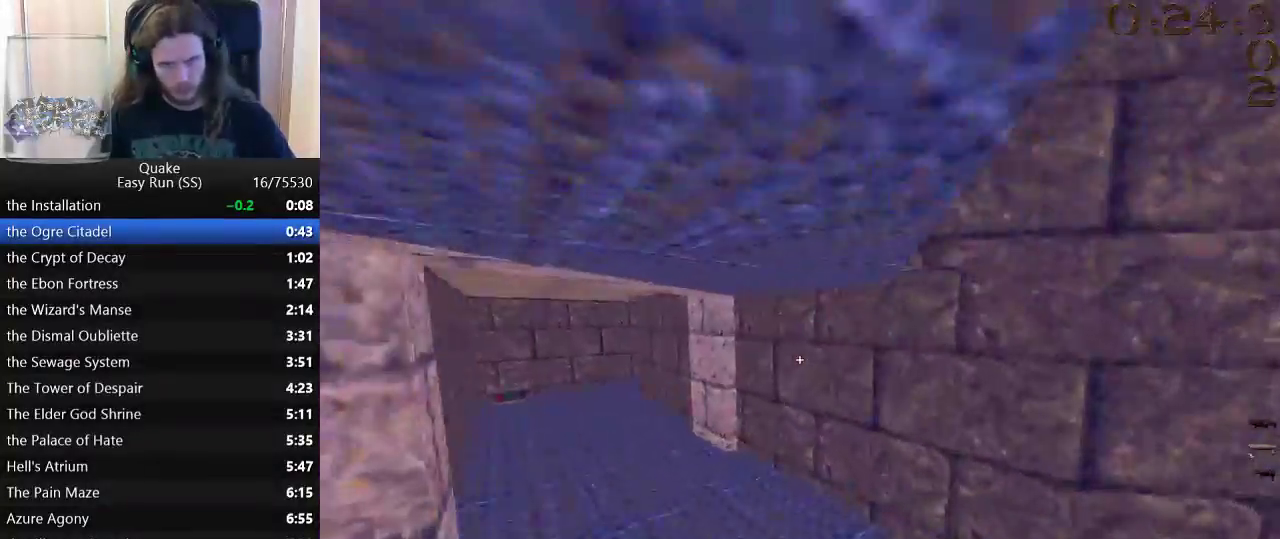
{"keys": ["d"], "events": [[350, "space", "down"], [350, "w", "down"], [450, "a", "up"], [450, "w", "up"], [500, "d", "down"], [500, "space", "up"]]}
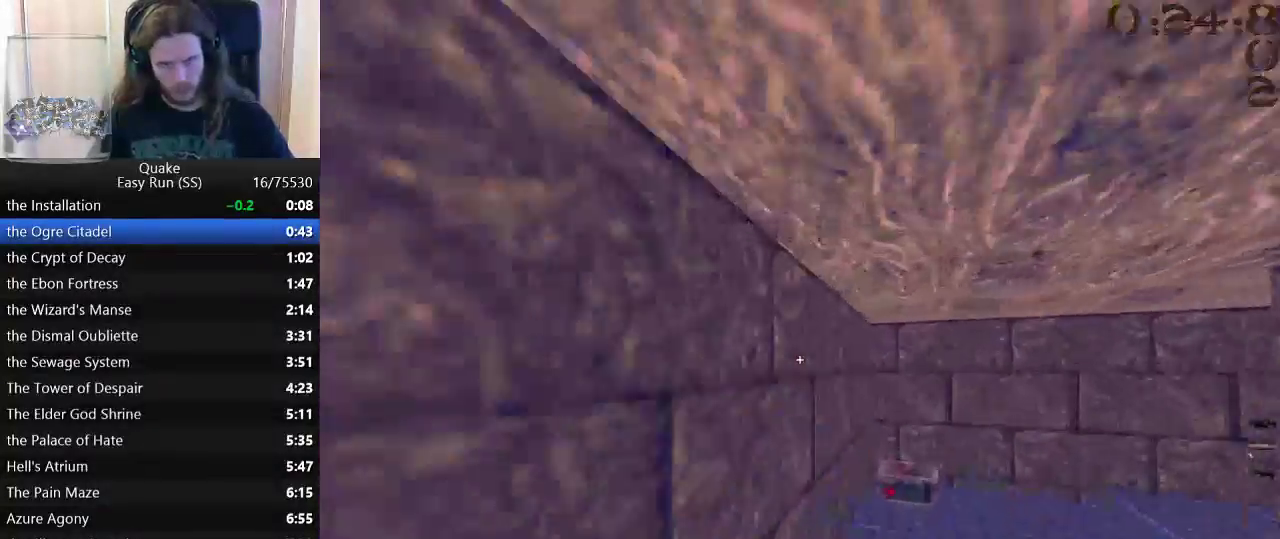
{"keys": ["d", "space", "w"], "events": [[500, "space", "down"], [500, "w", "down"]]}
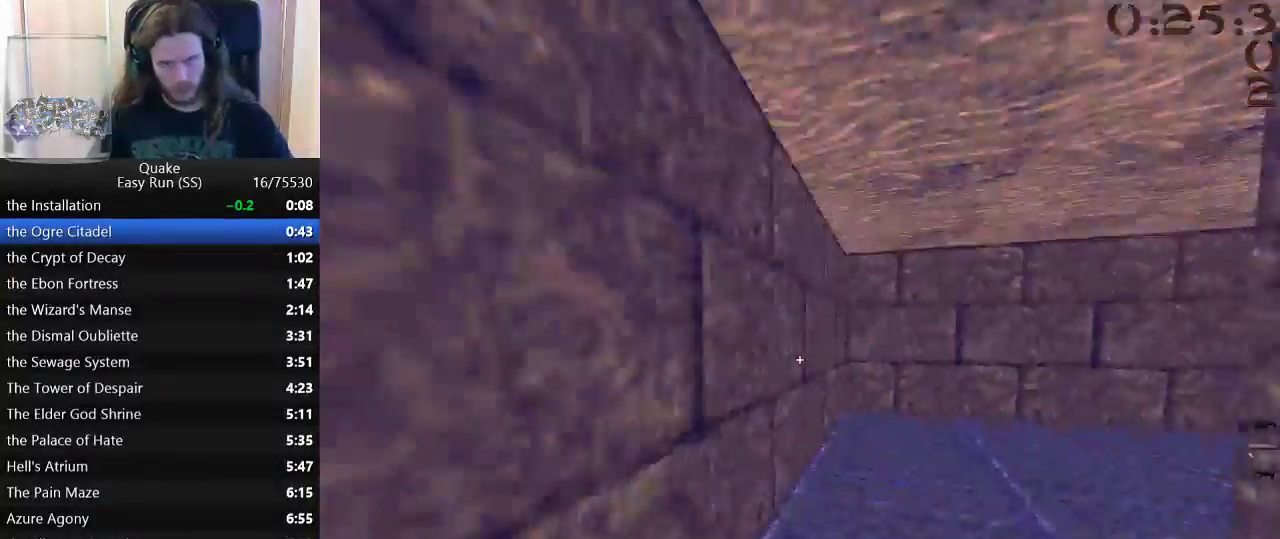
{"keys": ["d"], "events": [[50, "w", "up"], [100, "space", "up"]]}
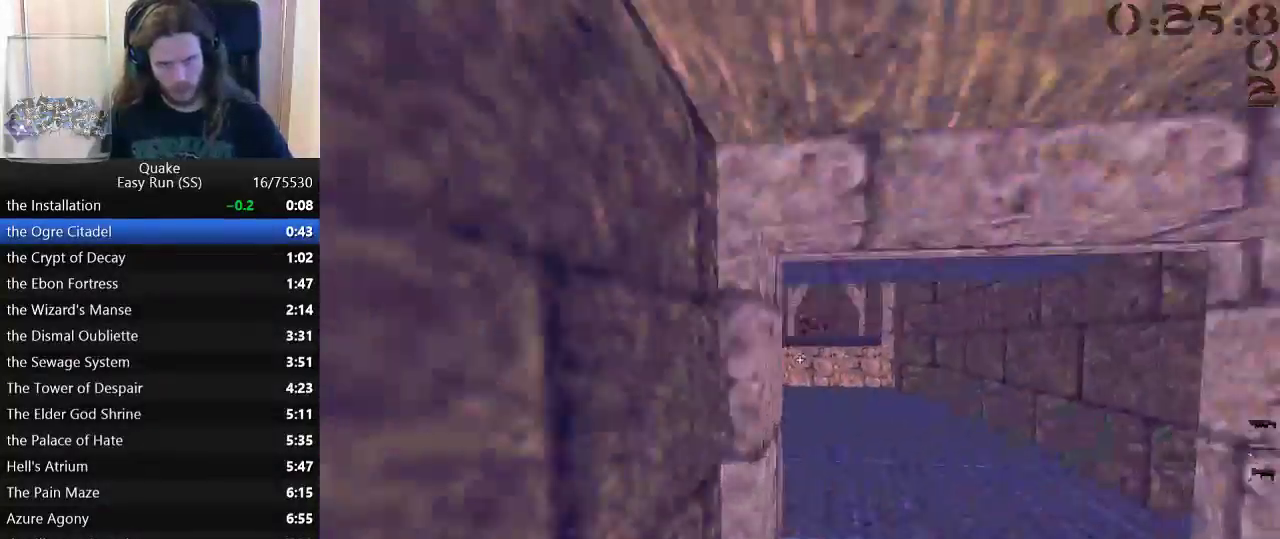
{"keys": ["a", "space", "w"], "events": [[17, "space", "down"], [67, "w", "down"], [167, "a", "down"], [167, "space", "up"], [167, "w", "up"], [217, "d", "up"], [400, "w", "down"], [450, "space", "down"]]}
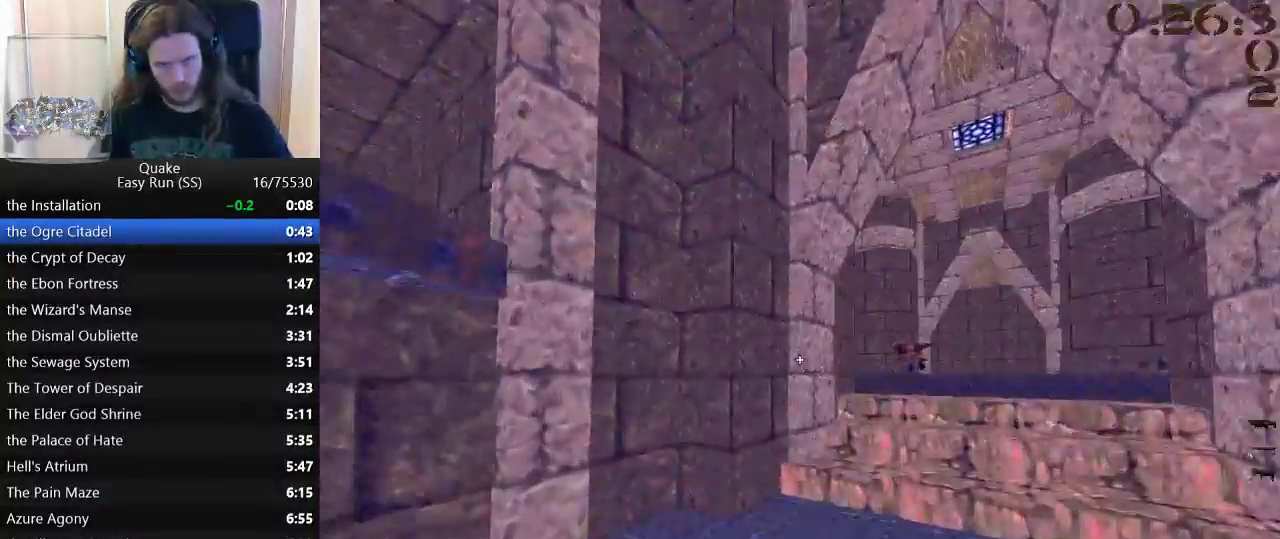
{"keys": ["w"], "events": [[33, "w", "up"], [83, "a", "up"], [83, "d", "down"], [133, "space", "up"], [417, "w", "down"], [467, "d", "up"]]}
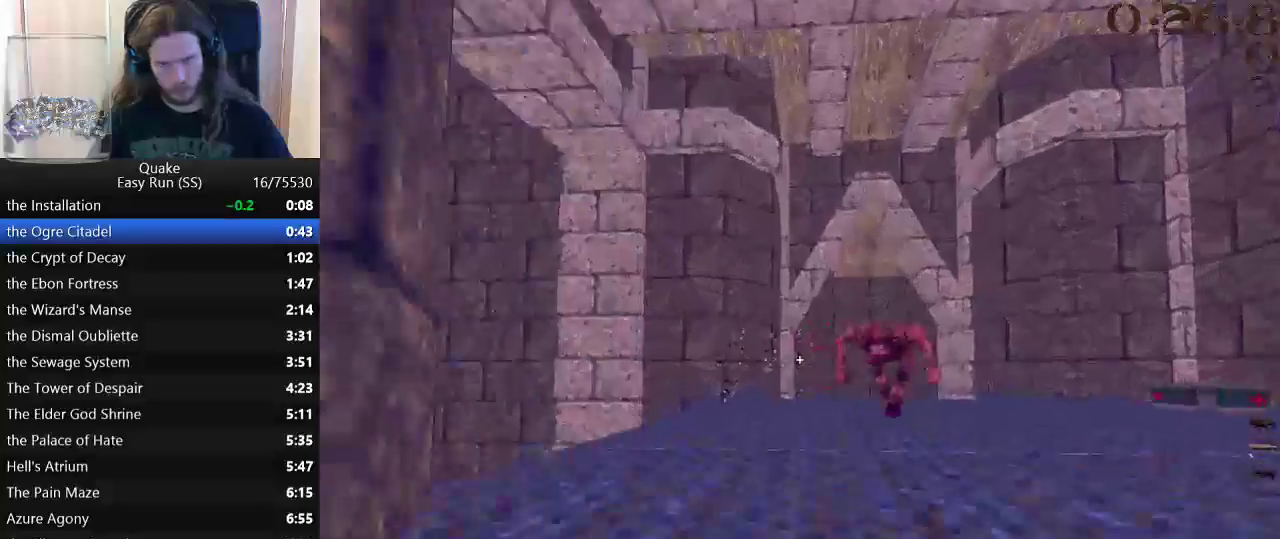
{"keys": ["a"], "events": [[200, "a", "down"], [383, "space", "down"], [433, "w", "up"], [483, "space", "up"]]}
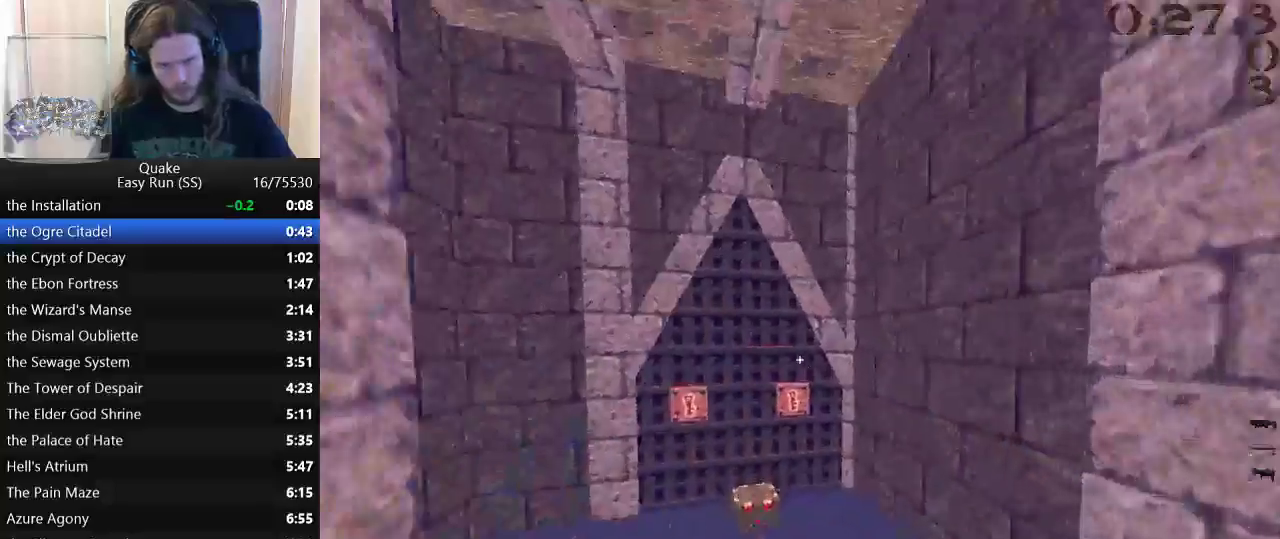
{"keys": ["a"], "events": []}
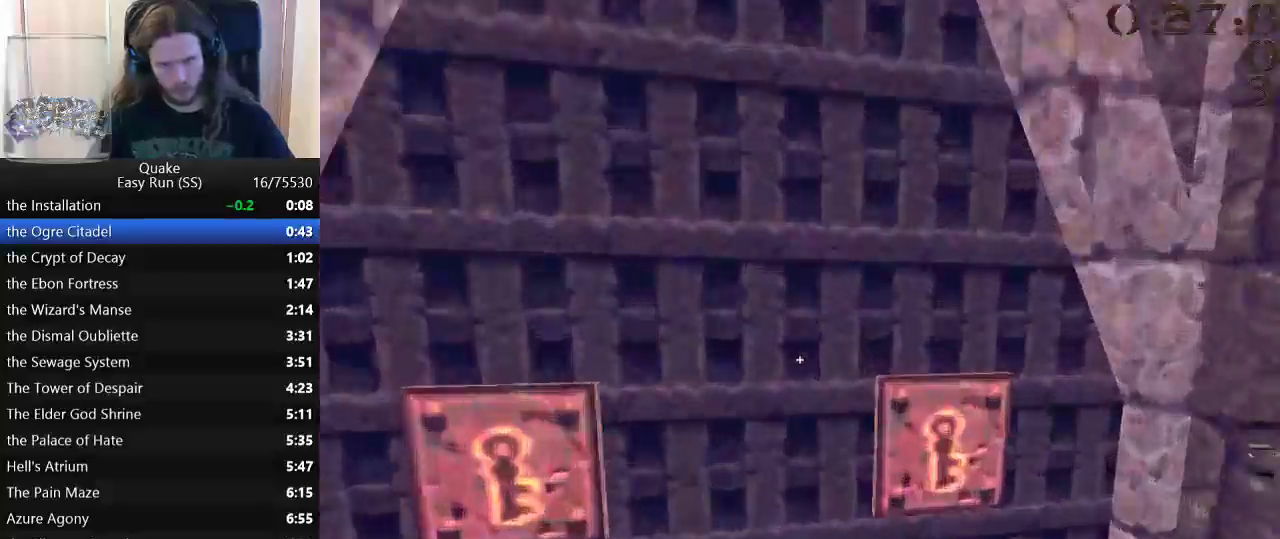
{"keys": ["w"], "events": [[33, "w", "down"], [233, "a", "up"]]}
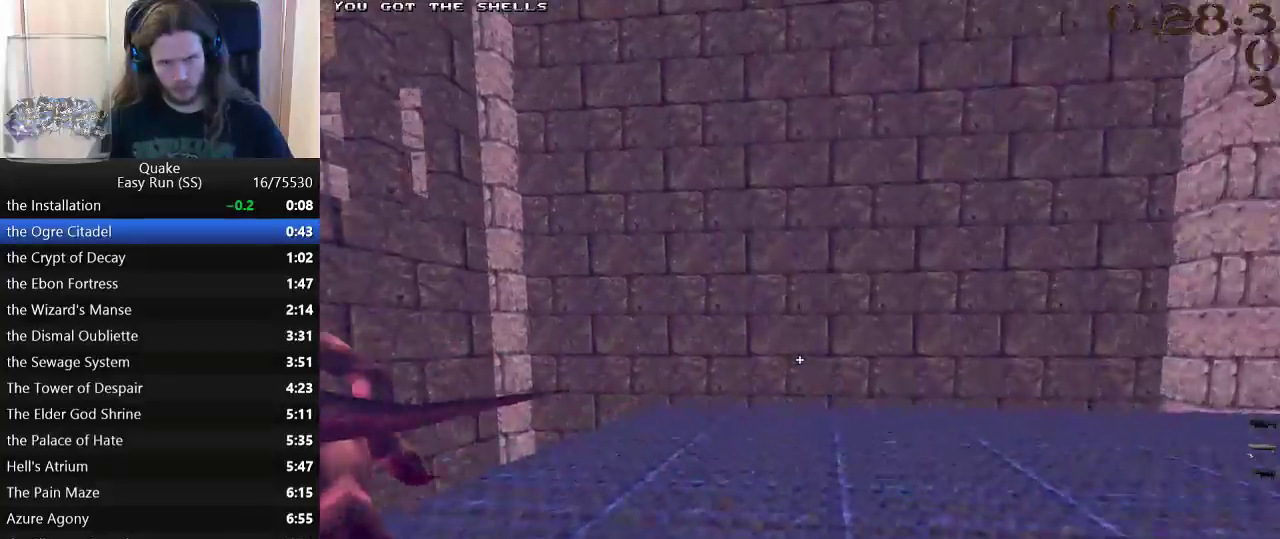
{"keys": ["d", "space", "w"], "events": [[150, "d", "down"], [483, "space", "down"]]}
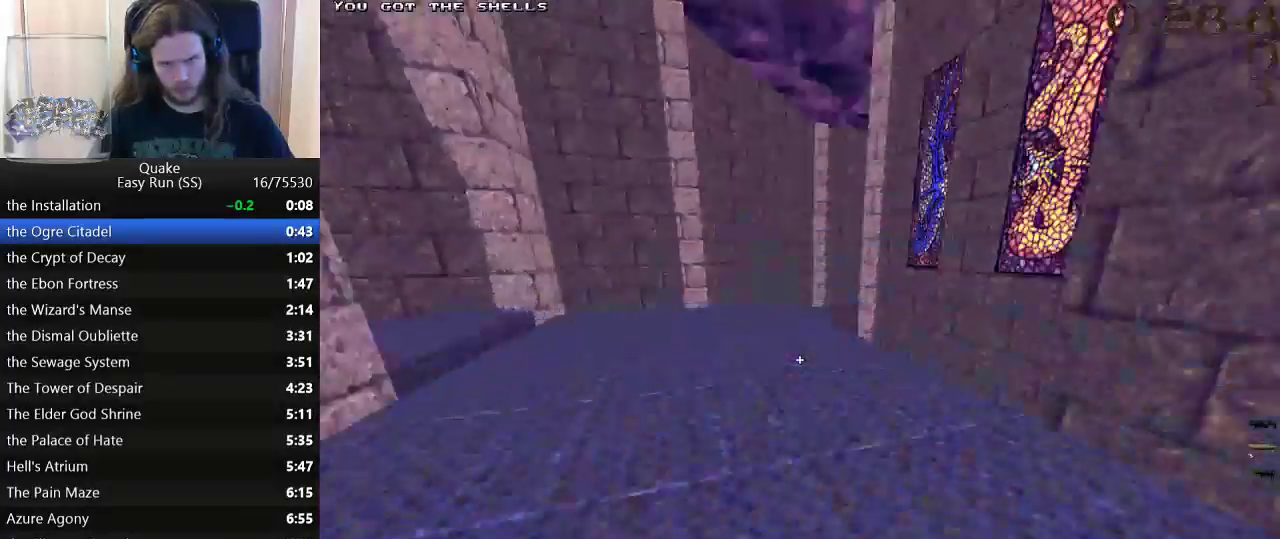
{"keys": ["a"], "events": [[67, "a", "down"], [67, "d", "up"], [67, "space", "up"], [117, "w", "up"]]}
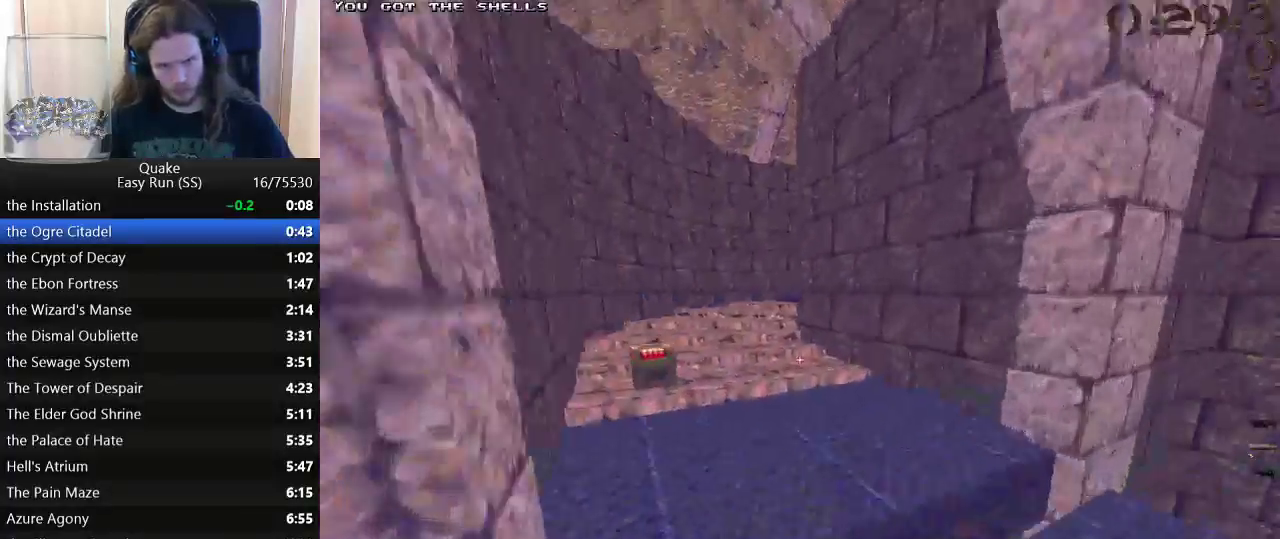
{"keys": ["w"], "events": [[133, "space", "down"], [133, "w", "down"], [233, "a", "up"], [267, "space", "up"], [367, "d", "down"], [367, "w", "up"], [467, "w", "down"], [500, "d", "up"]]}
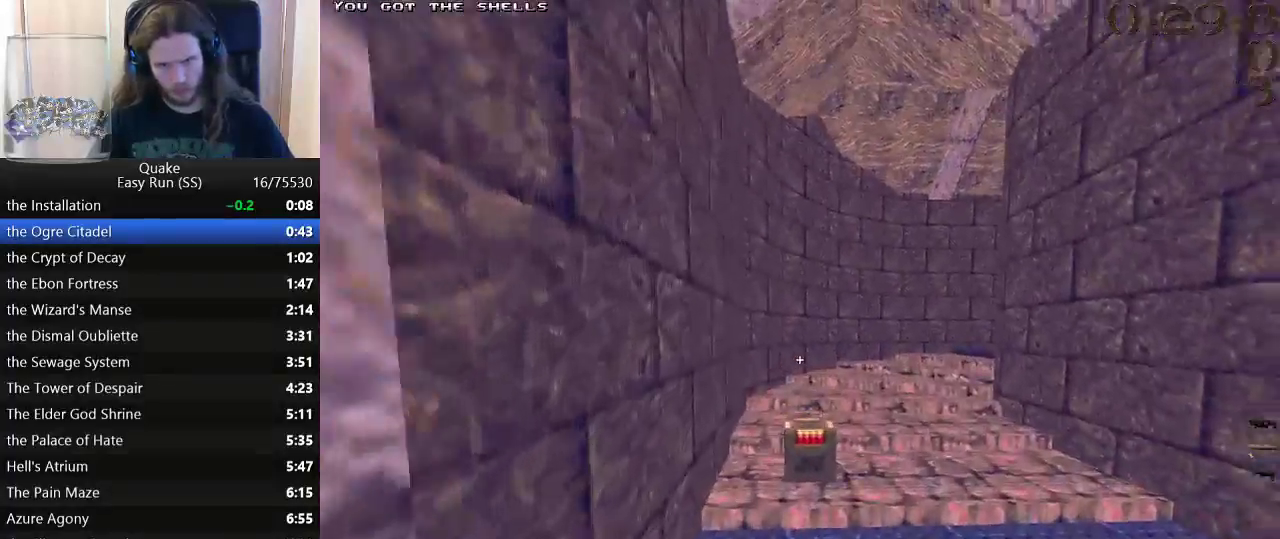
{"keys": ["a", "w"], "events": [[383, "a", "down"]]}
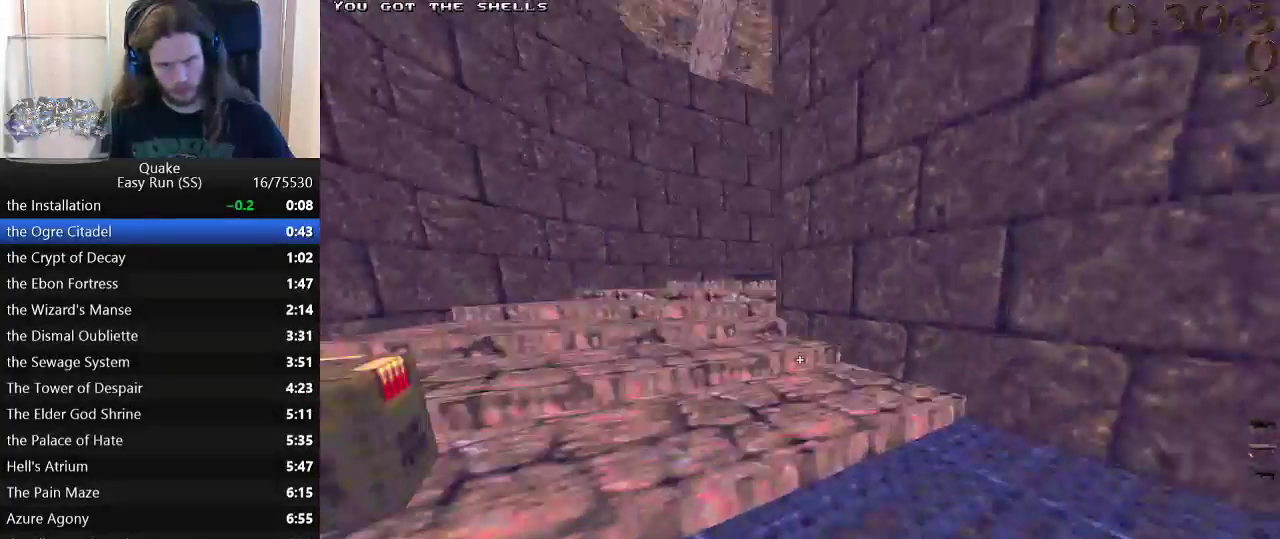
{"keys": ["d", "w"], "events": [[67, "space", "down"], [117, "w", "up"], [167, "a", "up"], [167, "d", "down"], [167, "space", "up"], [500, "w", "down"]]}
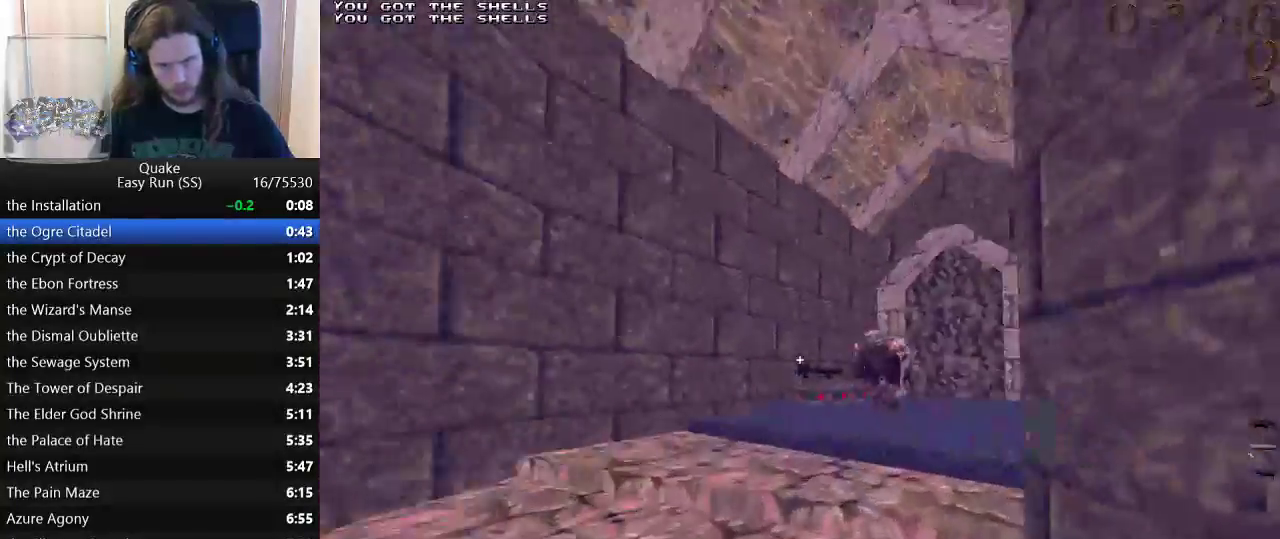
{"keys": ["d", "w"], "events": [[33, "a", "down"], [33, "d", "up"], [233, "a", "up"], [317, "d", "down"]]}
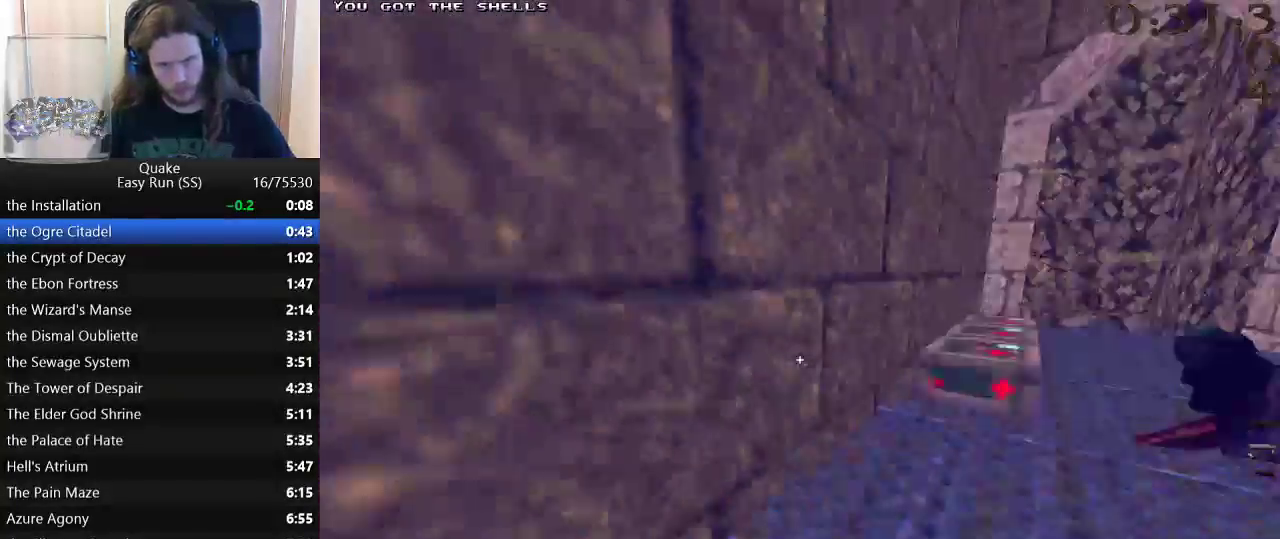
{"keys": ["a"], "events": [[200, "space", "down"], [250, "a", "down"], [283, "d", "up"], [283, "space", "up"], [283, "w", "up"]]}
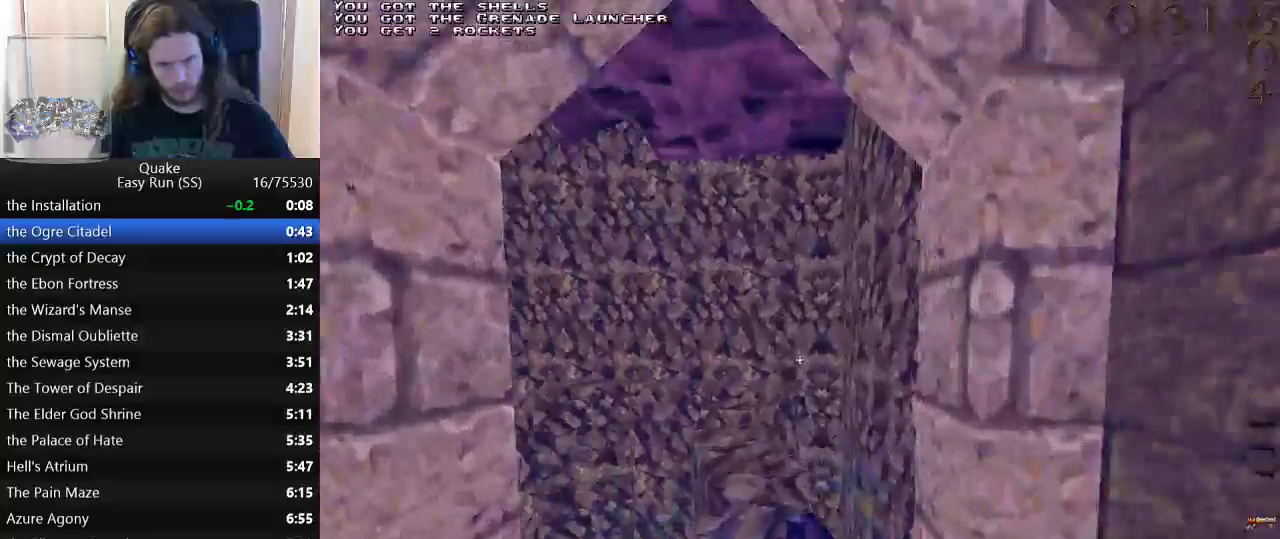
{"keys": ["w"], "events": [[167, "a", "up"], [167, "w", "down"], [250, "d", "down"], [400, "d", "up"]]}
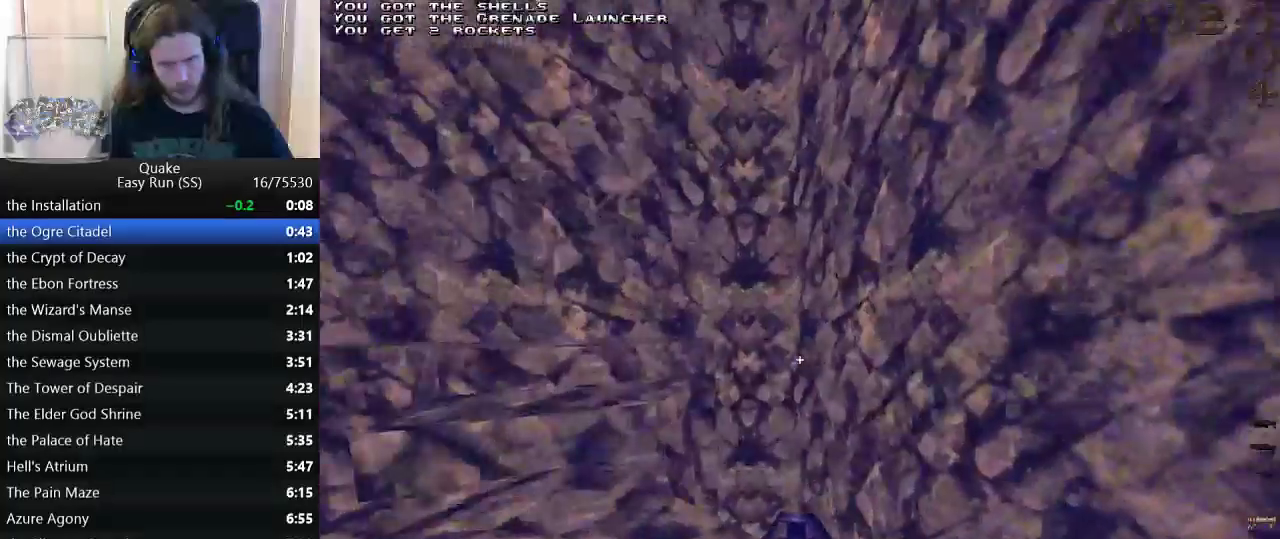
{"keys": ["a"], "events": [[83, "a", "down"], [367, "space", "down"], [417, "space", "up"], [417, "w", "up"]]}
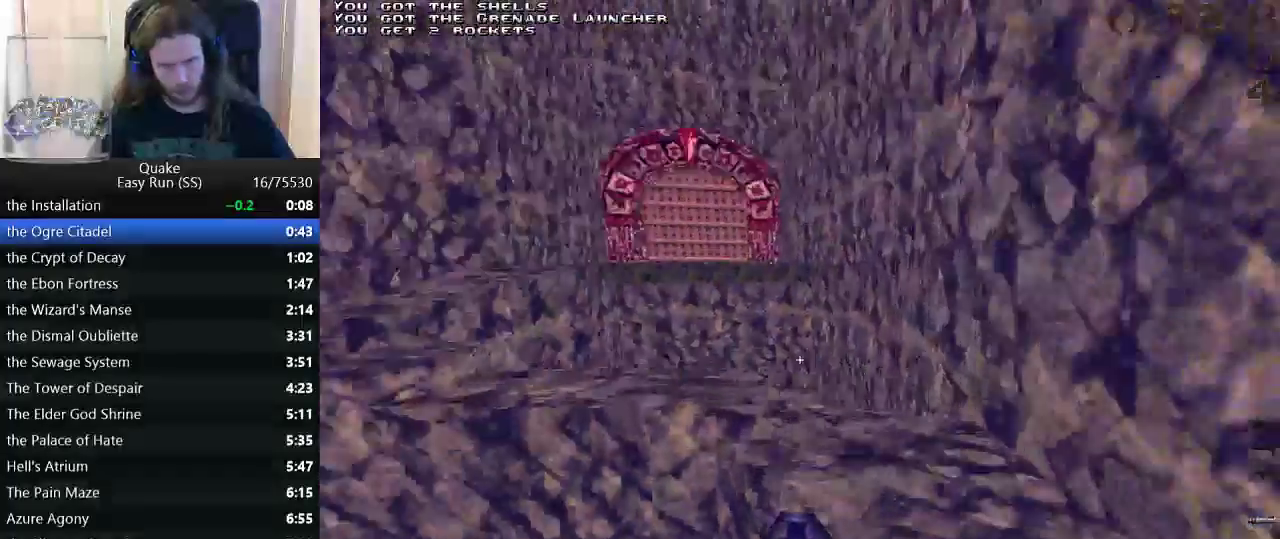
{"keys": ["d"], "events": [[283, "w", "down"], [333, "space", "down"], [383, "w", "up"], [433, "space", "up"], [483, "a", "up"], [483, "d", "down"]]}
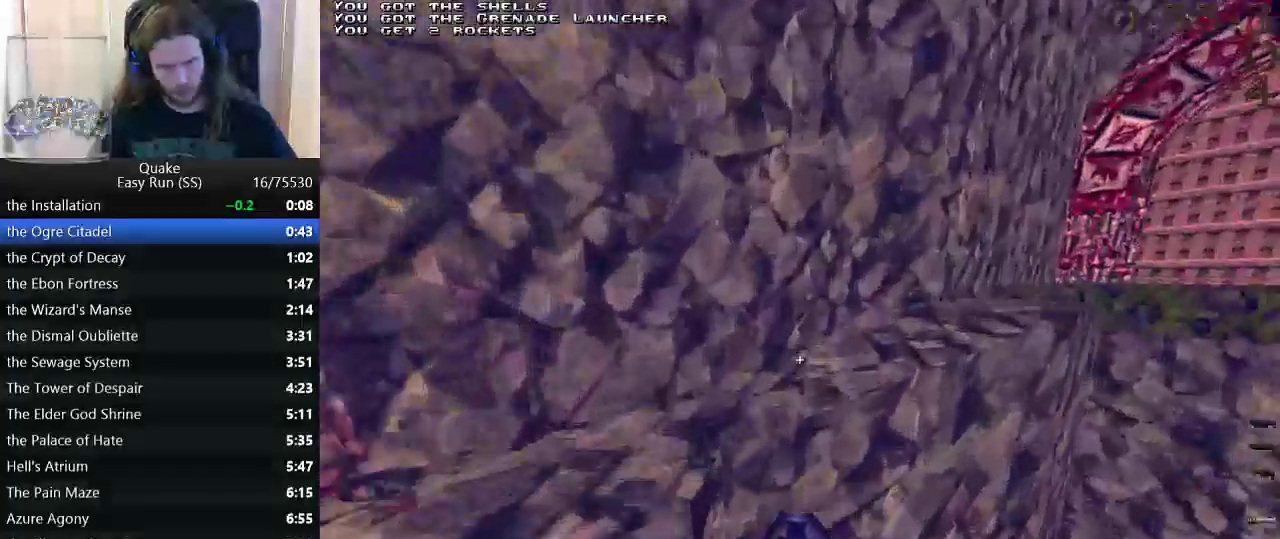
{"keys": ["d"], "events": [[217, "space", "down"], [217, "w", "down"], [250, "w", "up"], [300, "space", "up"]]}
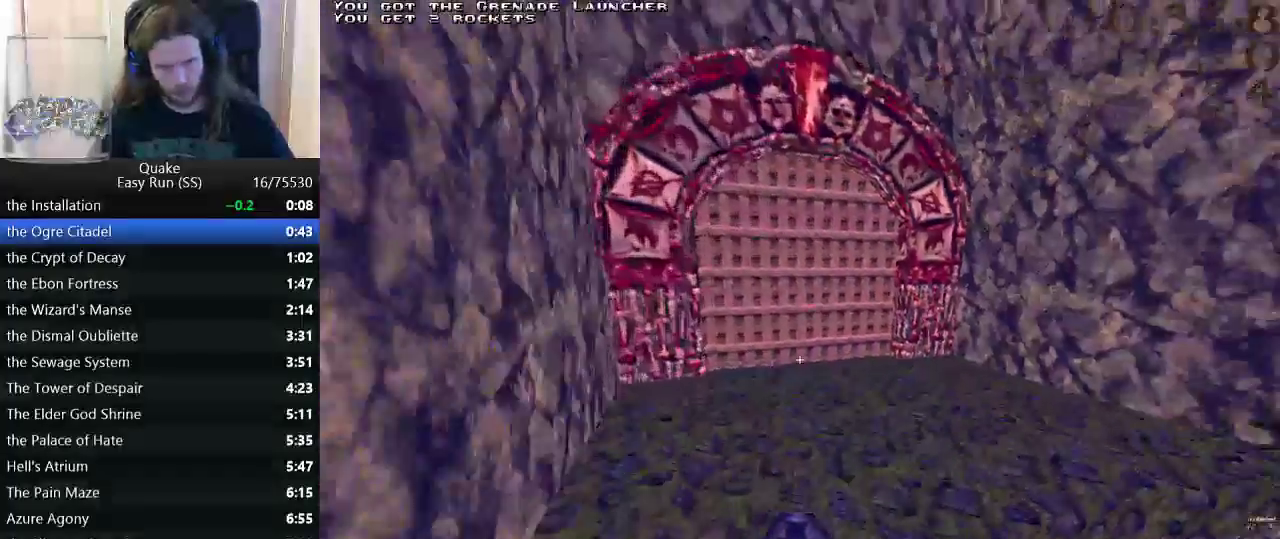
{"keys": ["d", "w"], "events": [[133, "a", "down"], [133, "d", "up"], [367, "w", "down"], [417, "a", "up"], [417, "d", "down"]]}
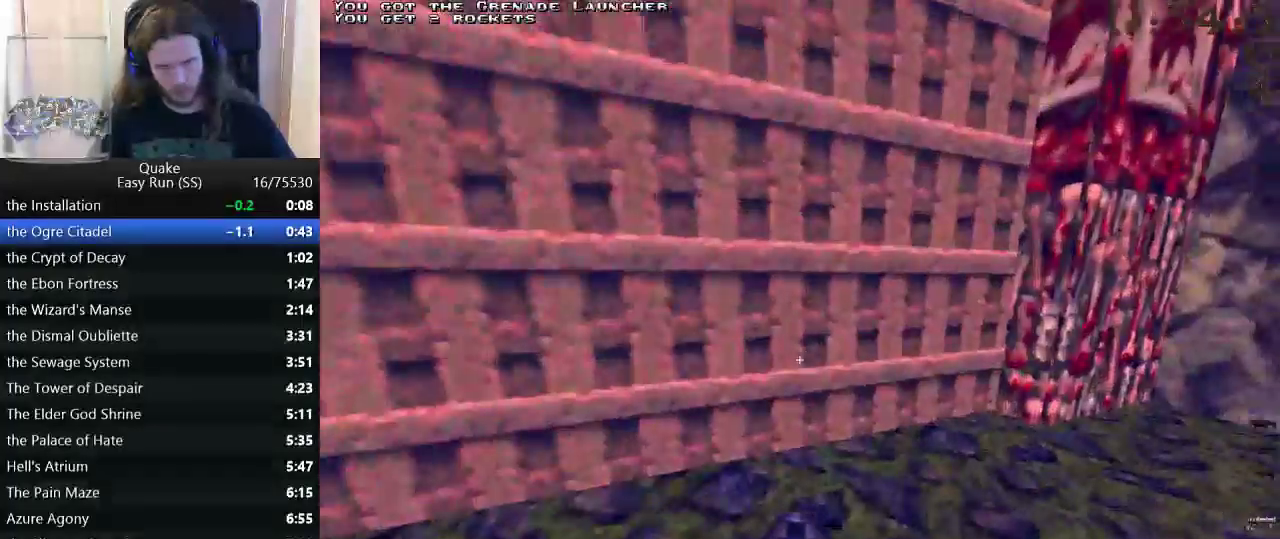
{"keys": ["w"], "events": [[50, "d", "up"], [100, "a", "down"], [200, "a", "up"]]}
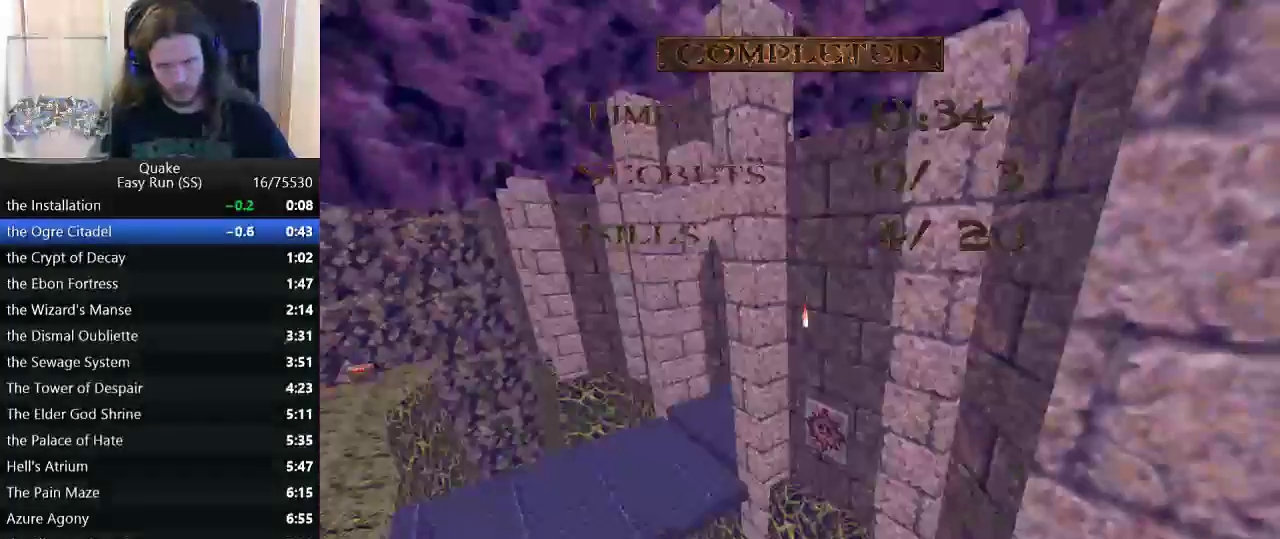
{"keys": [], "events": [[17, "w", "up"], [167, "a", "down"], [217, "s", "down"], [250, "a", "up"], [250, "d", "down"], [300, "s", "up"], [350, "w", "down"], [400, "d", "up"], [450, "w", "up"]]}